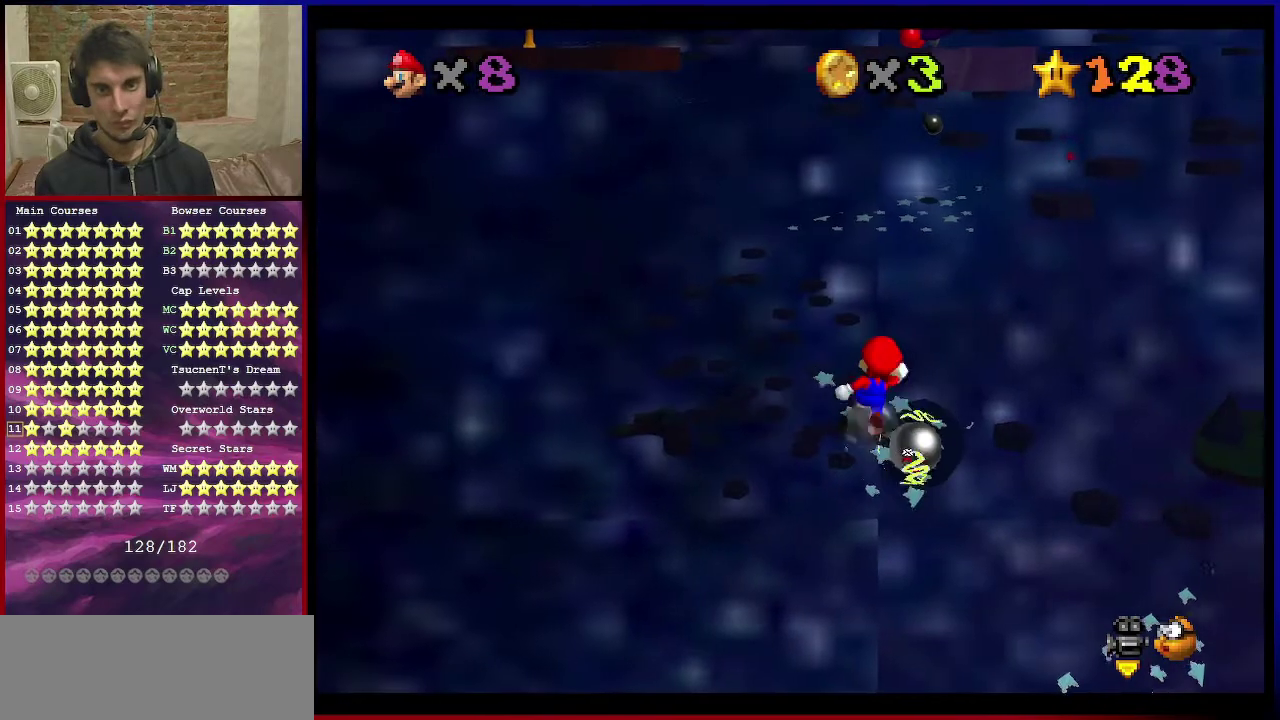
Gameplay with a controller (Nintendo layout); each line is a JSON object with the inputs held at the frame after it (dt_ms = milliseconds from this image to that frame). "events" lists button and stick changes between this image and that frame as [ms after this image, input, new state], when the widget could be followed in between. Not read: L3 R3.
{"dt_ms": 700, "buttons": ["A", "B"], "left_stick": "up", "events": [[100, "A", "down"], [533, "left_stick", "down"], [634, "B", "down"], [634, "left_stick", "up"]]}
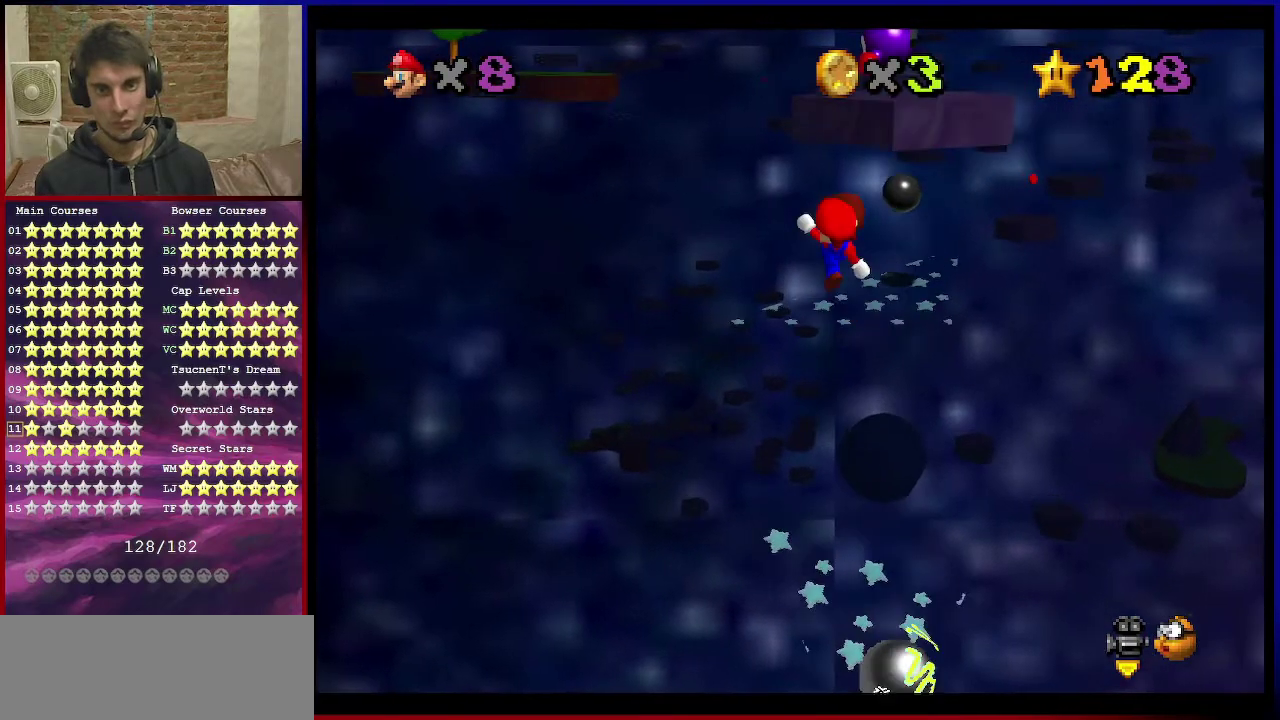
{"dt_ms": 301, "buttons": [], "left_stick": "down-left", "events": [[100, "A", "up"], [100, "B", "up"], [134, "left_stick", "center"], [234, "left_stick", "down-left"]]}
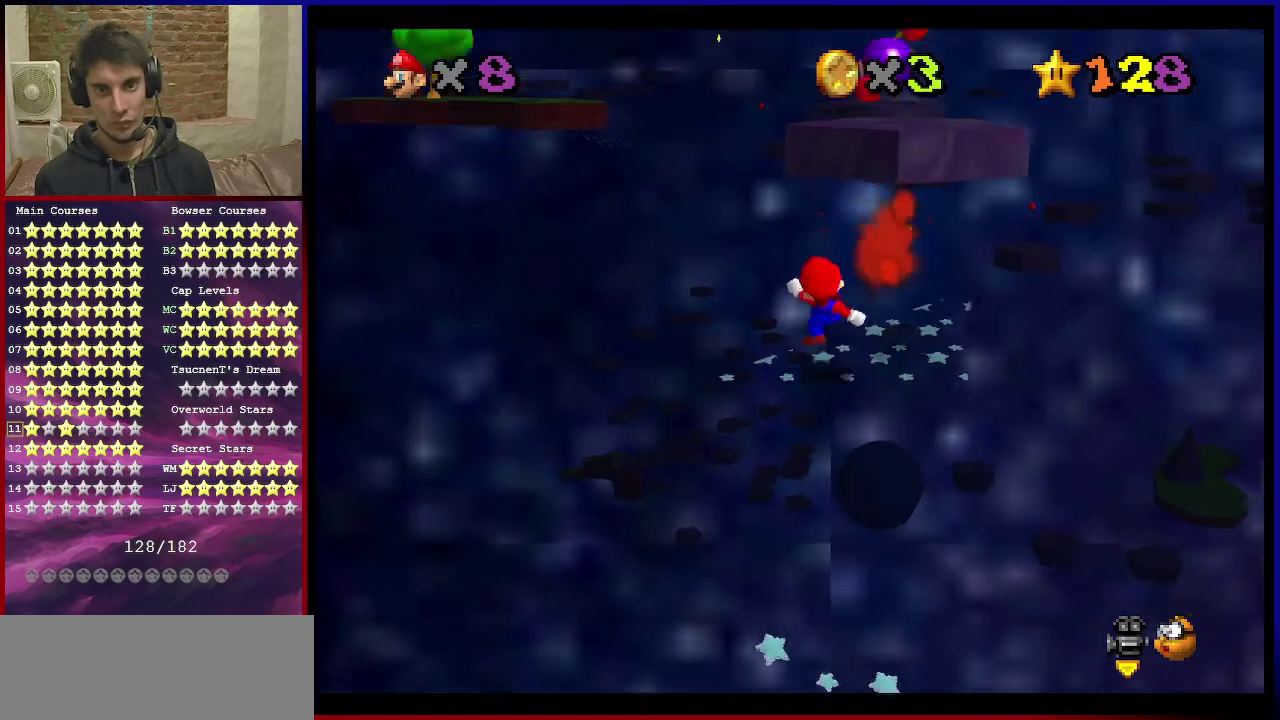
{"dt_ms": 400, "buttons": [], "left_stick": "right", "events": [[133, "A", "down"], [266, "A", "up"], [367, "left_stick", "right"]]}
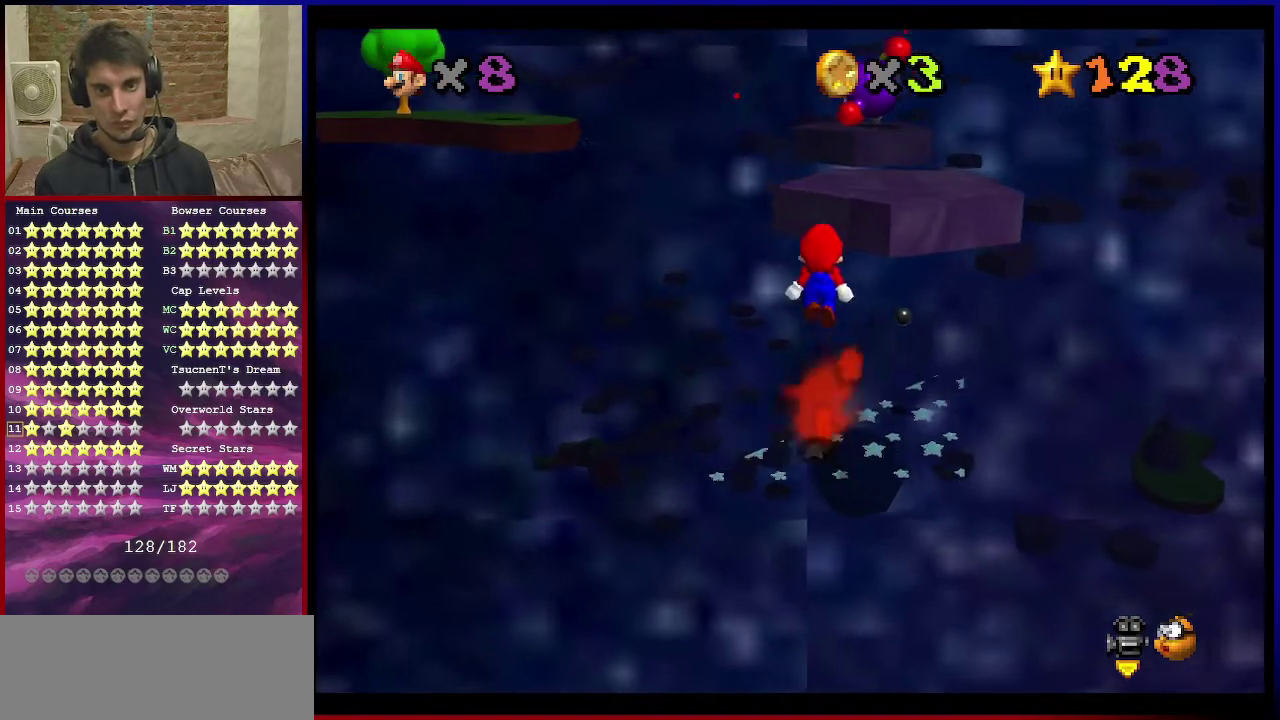
{"dt_ms": 801, "buttons": [], "left_stick": "up-right", "events": [[300, "B", "down"], [367, "left_stick", "up-right"], [467, "B", "up"]]}
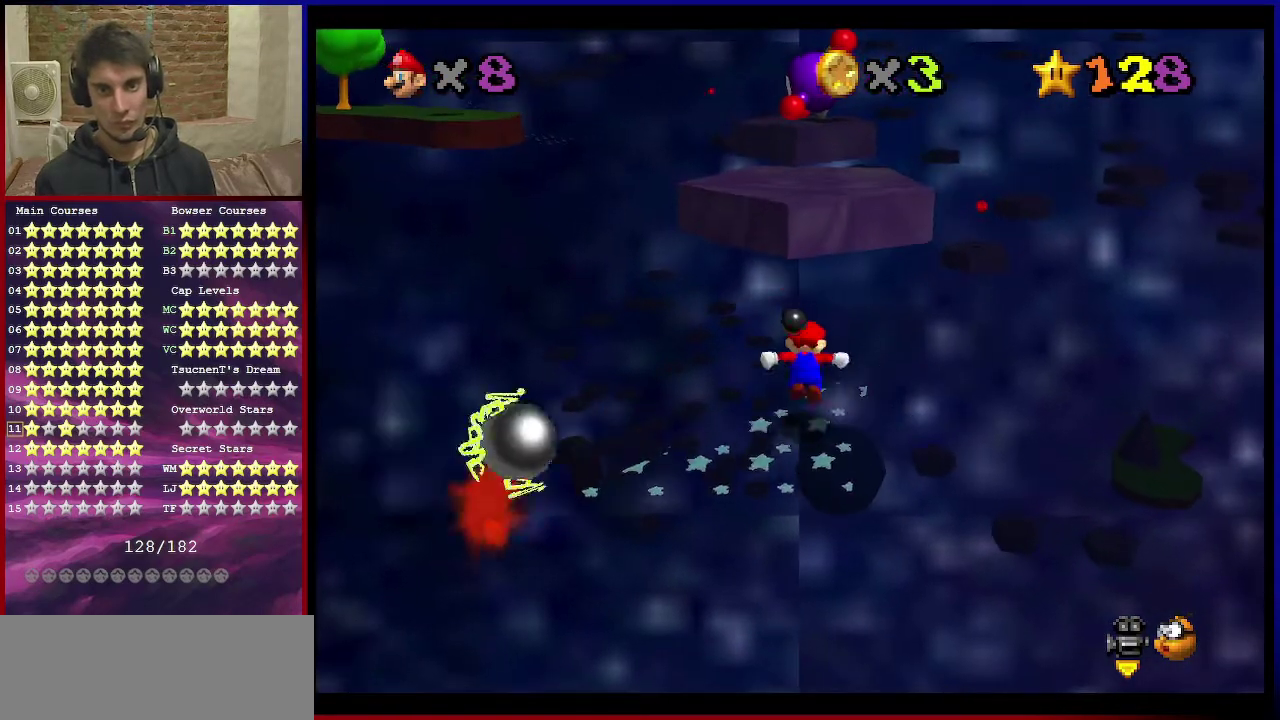
{"dt_ms": 300, "buttons": ["A"], "left_stick": "up", "events": [[33, "A", "down"], [33, "left_stick", "up"]]}
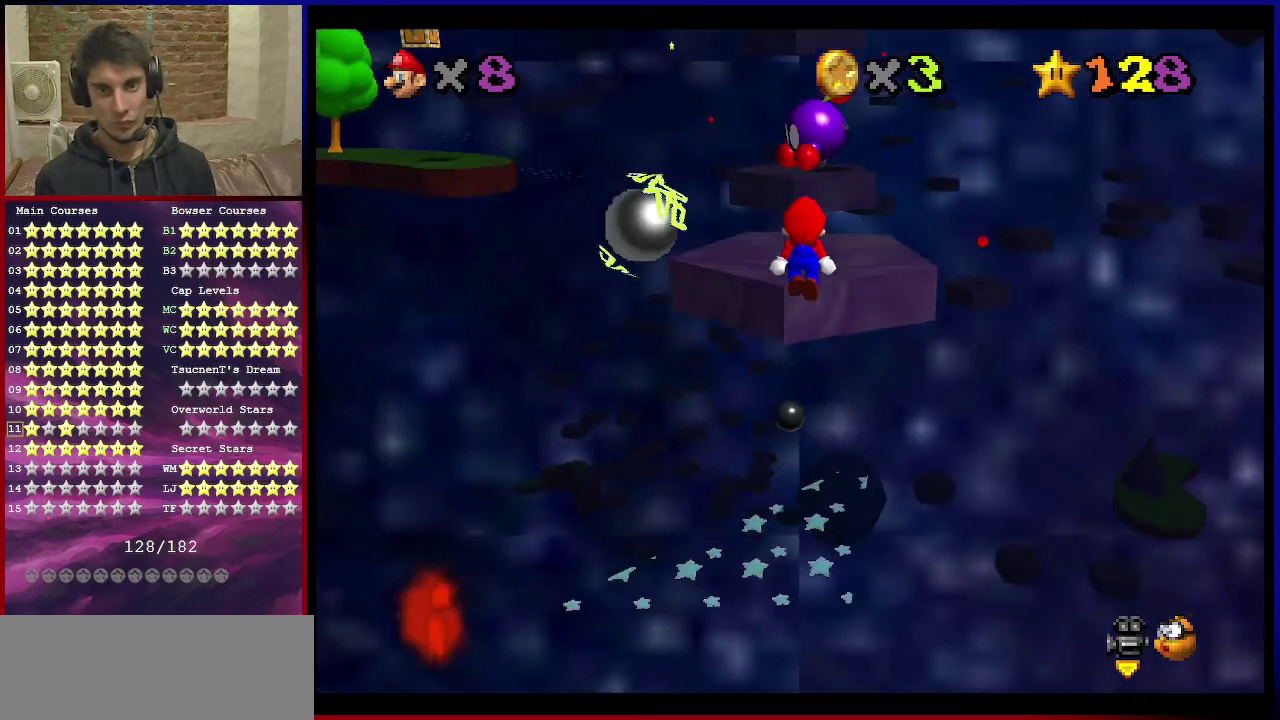
{"dt_ms": 501, "buttons": [], "left_stick": "down", "events": [[134, "left_stick", "down"], [300, "left_stick", "up"], [334, "B", "down"], [467, "B", "up"], [467, "left_stick", "down"], [501, "A", "up"]]}
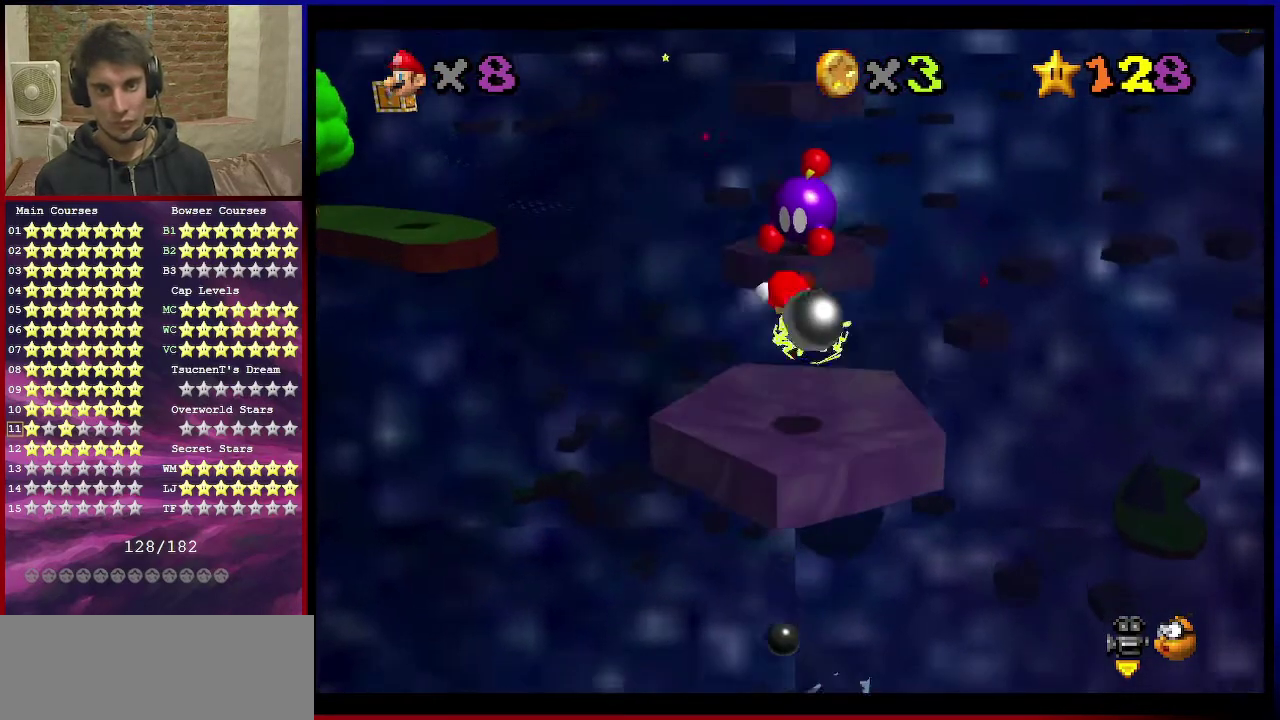
{"dt_ms": 500, "buttons": [], "left_stick": "down", "events": [[233, "left_stick", "center"], [266, "A", "down"], [333, "left_stick", "down"], [400, "A", "up"]]}
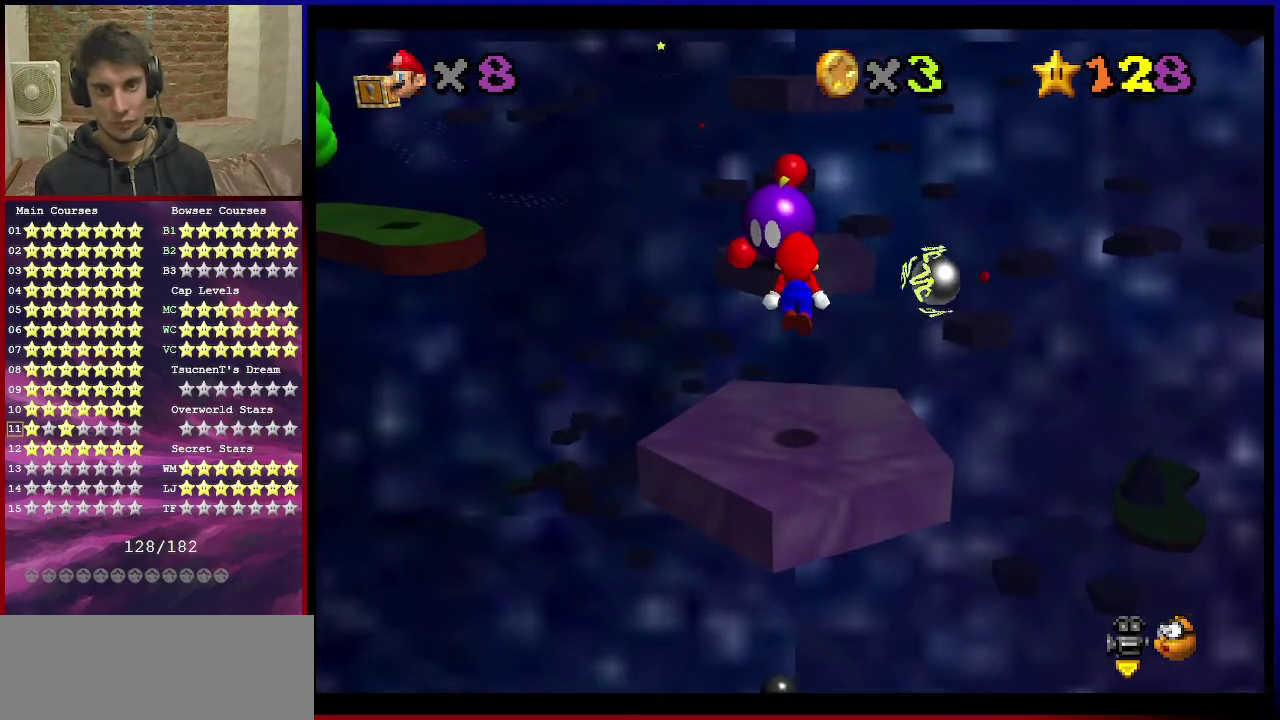
{"dt_ms": 501, "buttons": ["B"], "left_stick": "center", "events": [[334, "left_stick", "center"], [501, "B", "down"]]}
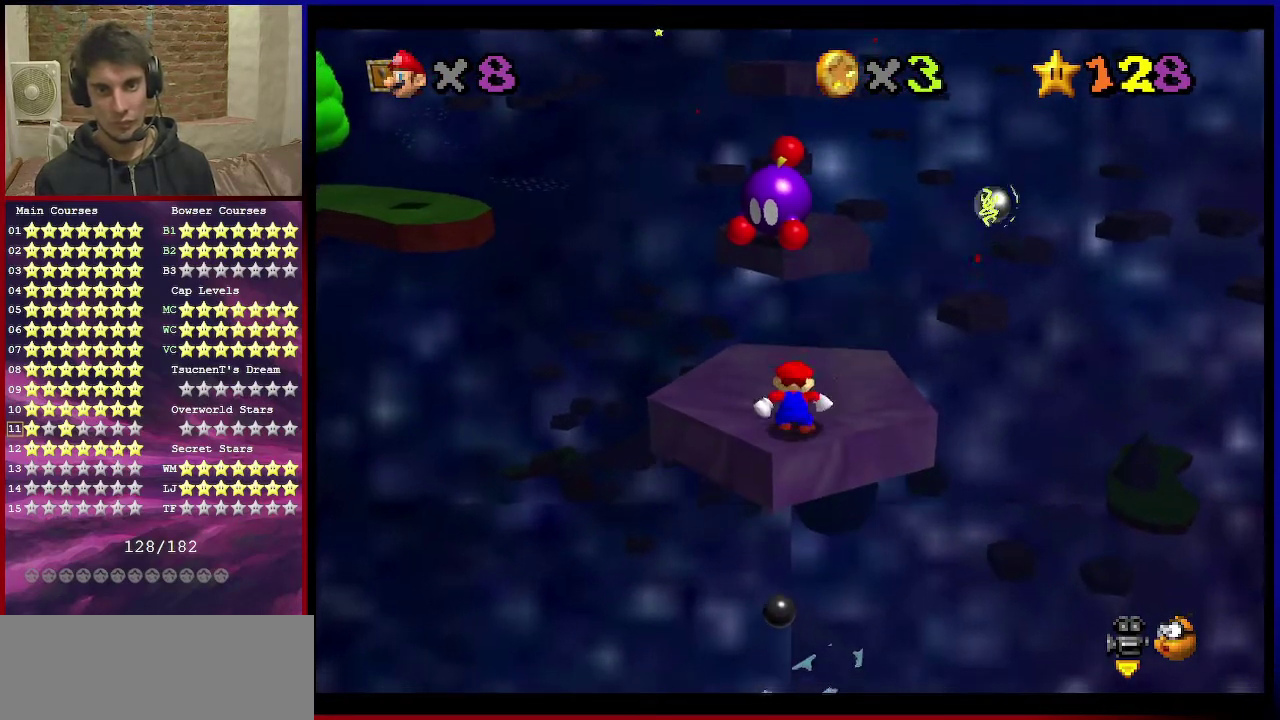
{"dt_ms": 700, "buttons": ["A", "Z"], "left_stick": "up", "events": [[133, "left_stick", "up-right"], [166, "B", "up"], [433, "left_stick", "up"], [600, "Z", "down"], [667, "A", "down"]]}
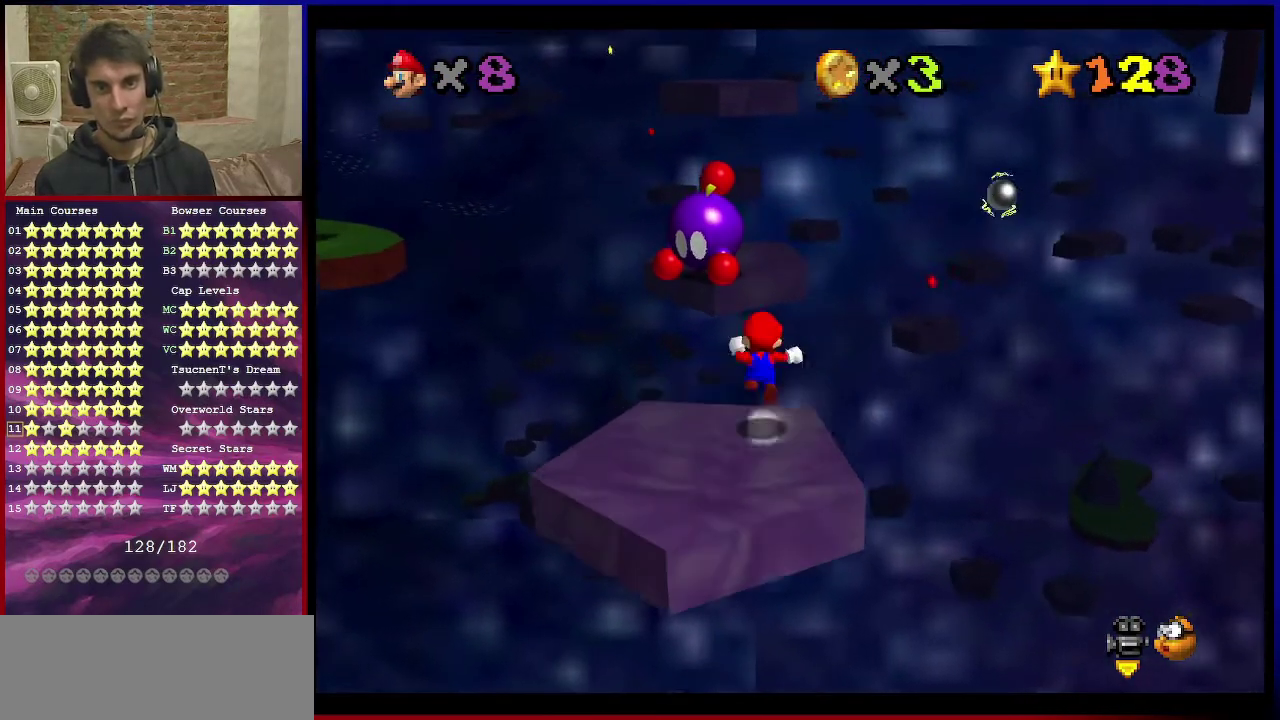
{"dt_ms": 301, "buttons": ["Z"], "left_stick": "up", "events": [[200, "A", "up"]]}
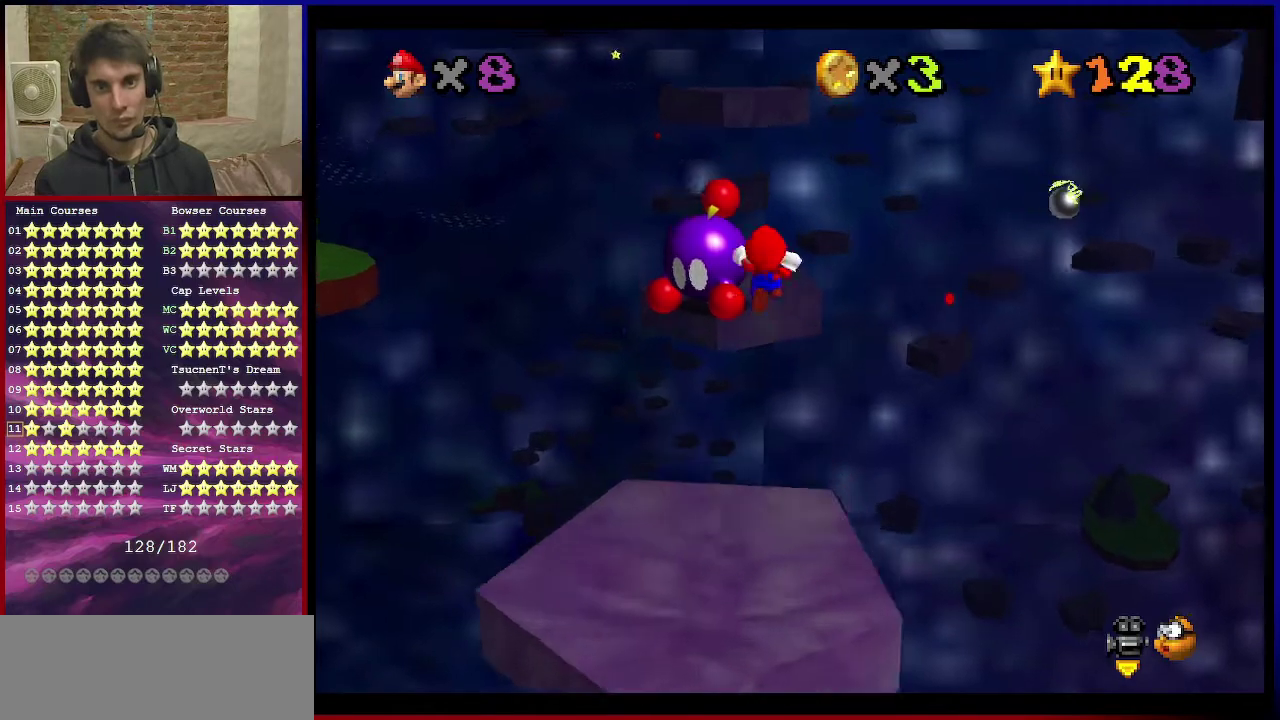
{"dt_ms": 700, "buttons": ["Z"], "left_stick": "down-left", "events": [[66, "left_stick", "up-right"], [400, "C_RIGHT", "down"], [400, "left_stick", "down-left"], [433, "C_DOWN", "down"], [600, "C_DOWN", "up"], [600, "C_RIGHT", "up"]]}
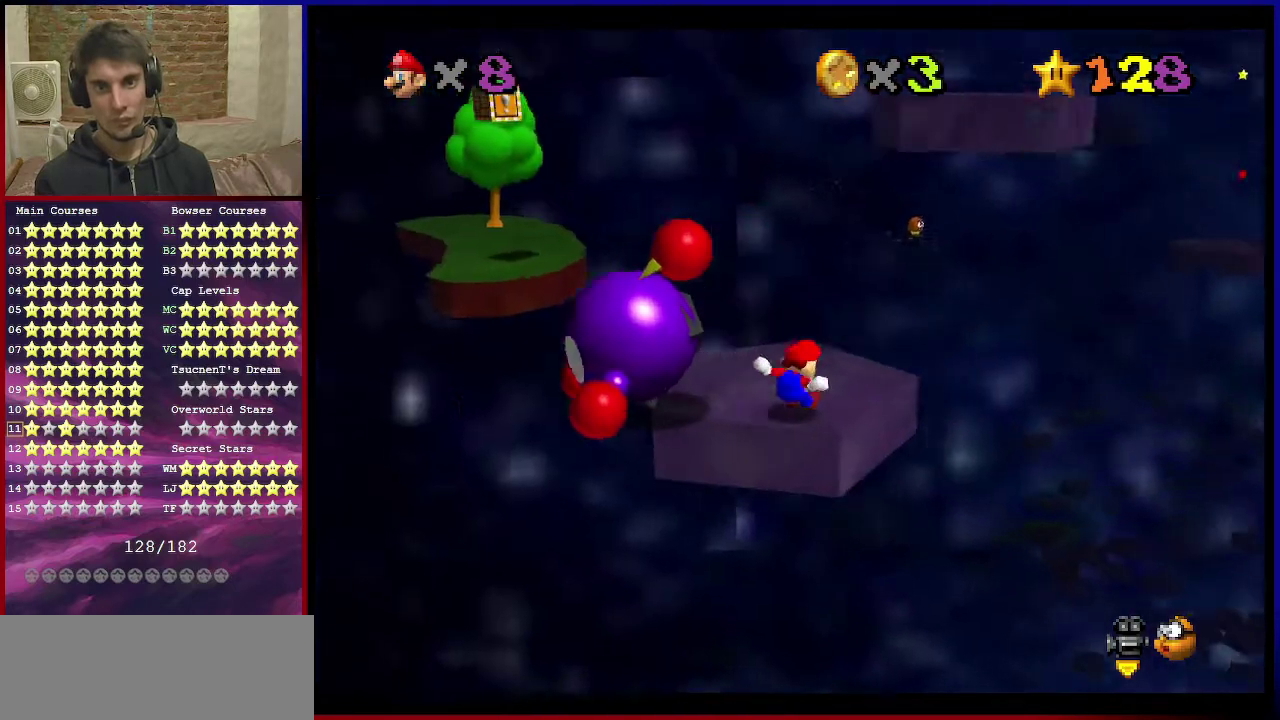
{"dt_ms": 301, "buttons": [], "left_stick": "center", "events": [[34, "Z", "up"], [100, "left_stick", "center"]]}
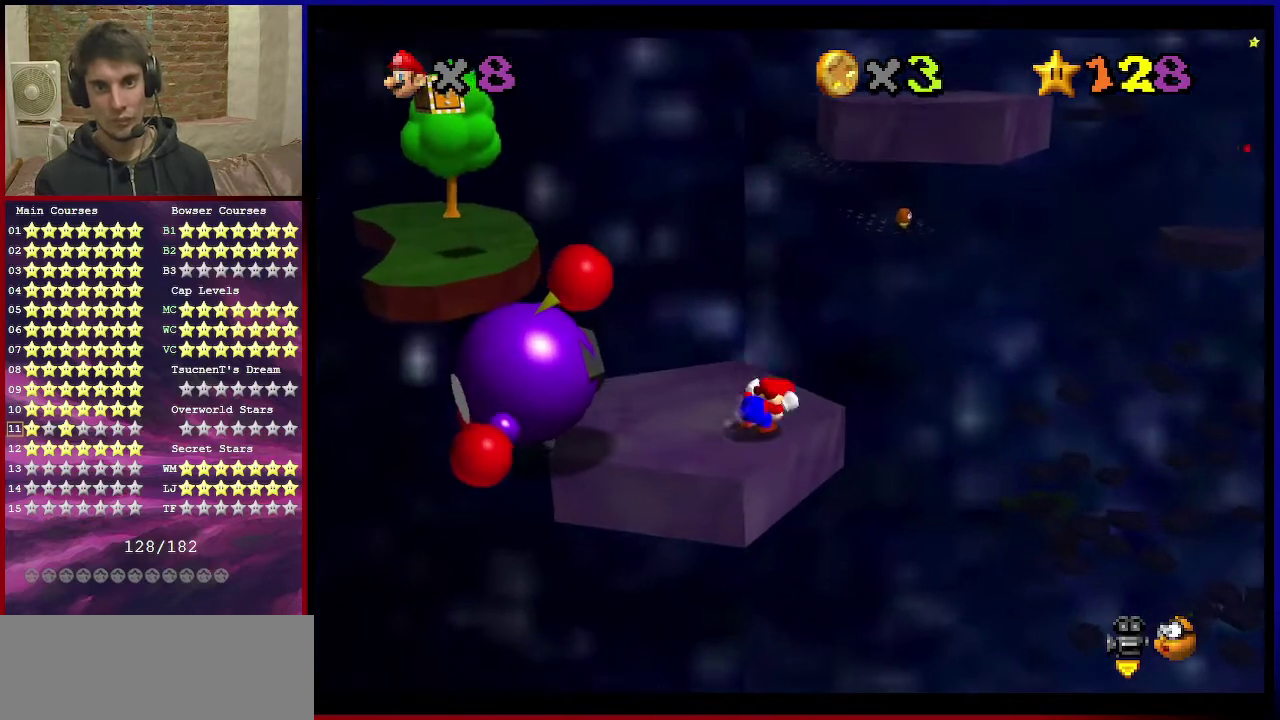
{"dt_ms": 600, "buttons": ["A"], "left_stick": "up-right", "events": [[33, "A", "down"], [100, "A", "up"], [100, "left_stick", "down-left"], [533, "A", "down"], [567, "left_stick", "up-right"]]}
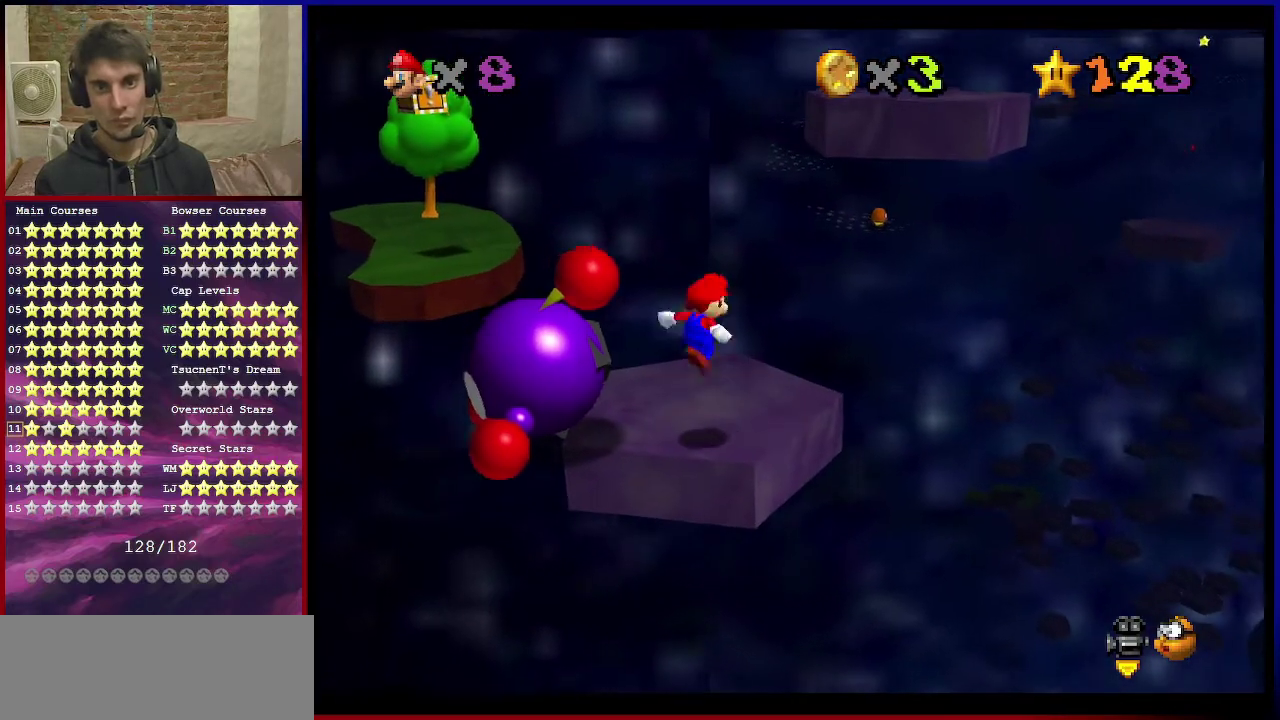
{"dt_ms": 401, "buttons": [], "left_stick": "up-right", "events": [[67, "B", "down"], [200, "B", "up"], [234, "A", "up"]]}
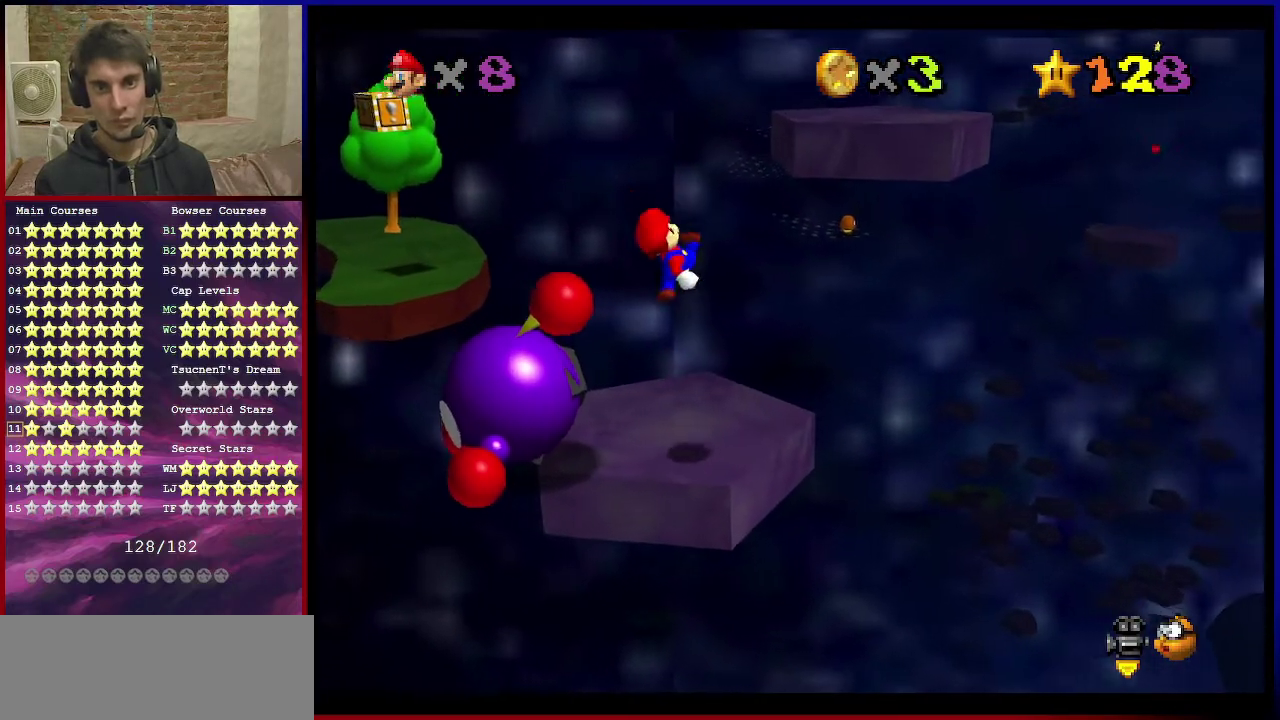
{"dt_ms": 600, "buttons": ["A"], "left_stick": "right", "events": [[333, "A", "down"], [467, "left_stick", "right"]]}
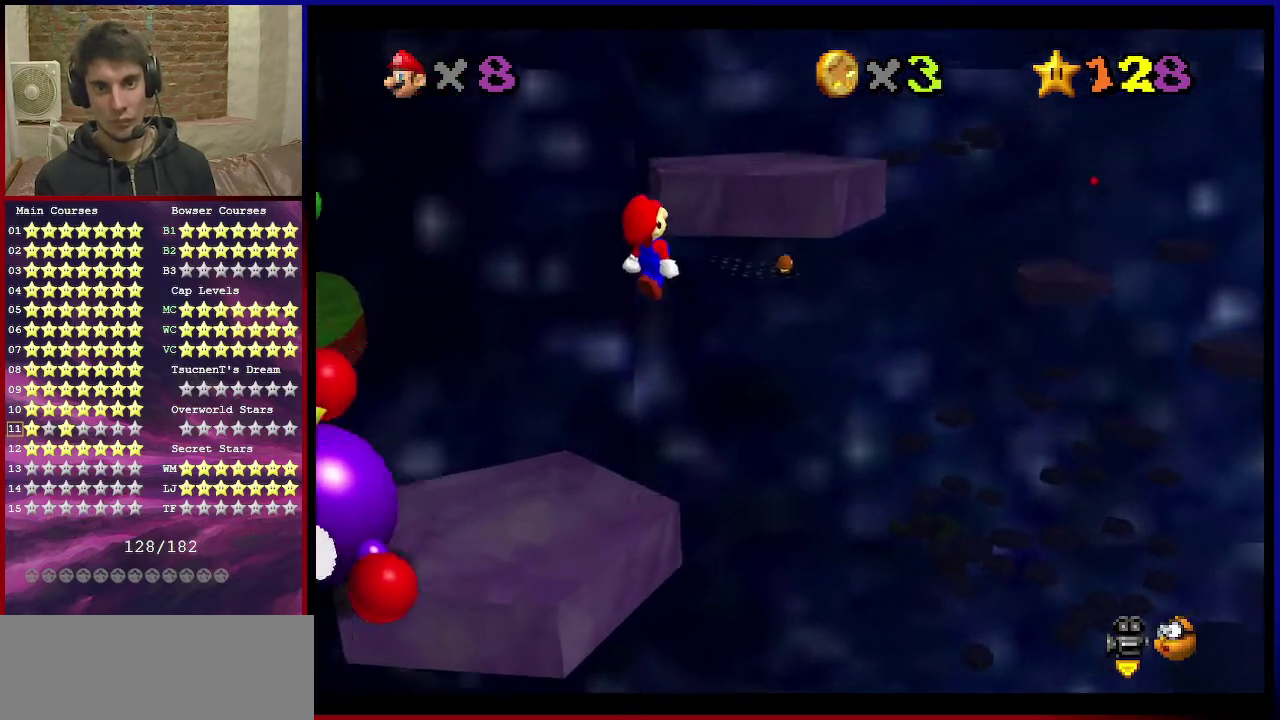
{"dt_ms": 401, "buttons": [], "left_stick": "up", "events": [[100, "left_stick", "up"], [300, "A", "up"]]}
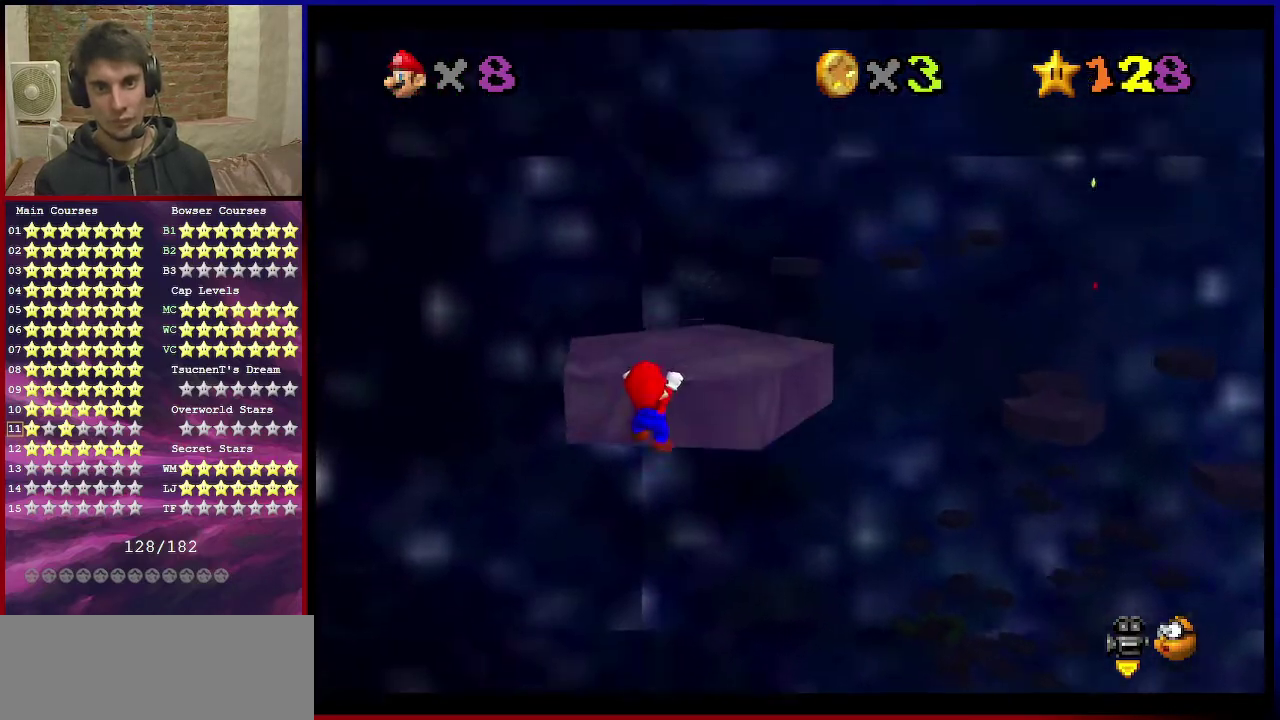
{"dt_ms": 300, "buttons": ["A"], "left_stick": "up", "events": [[100, "A", "down"]]}
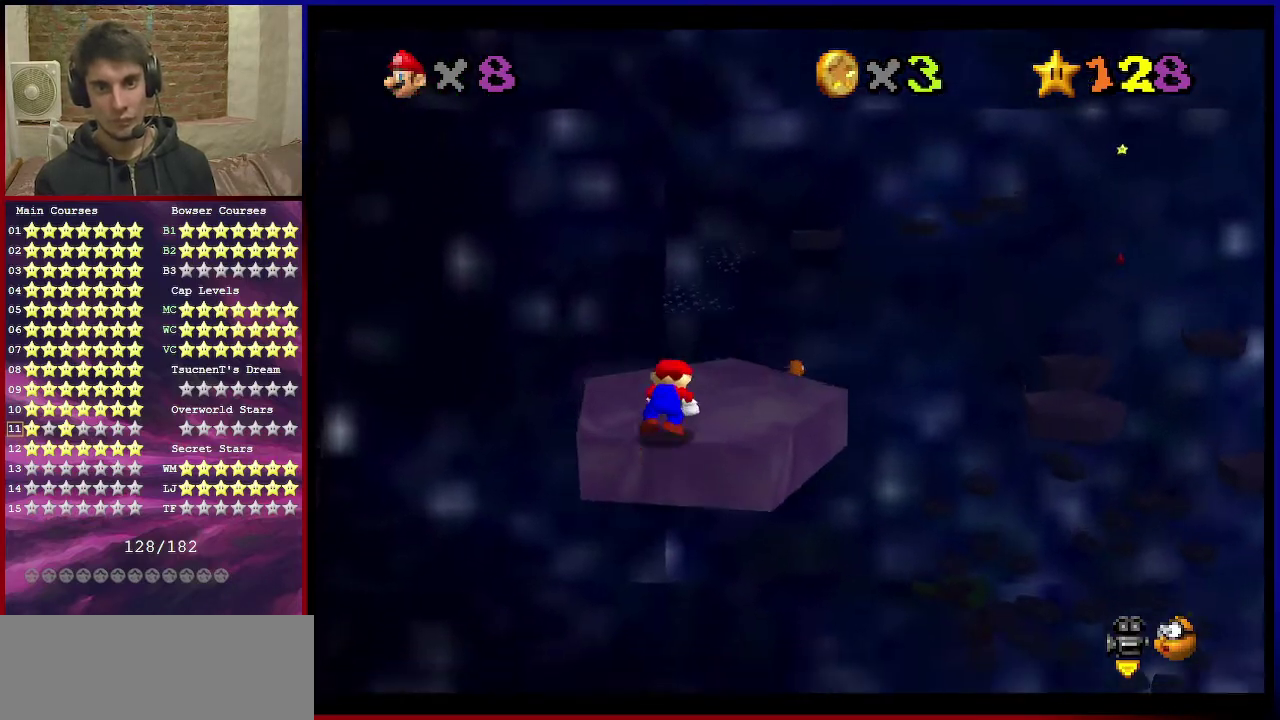
{"dt_ms": 901, "buttons": [], "left_stick": "up", "events": [[33, "A", "up"], [33, "left_stick", "center"], [67, "C_DOWN", "down"], [67, "C_LEFT", "down"], [233, "C_DOWN", "up"], [233, "C_LEFT", "up"], [400, "B", "down"], [467, "left_stick", "left"], [500, "B", "up"], [801, "left_stick", "up"]]}
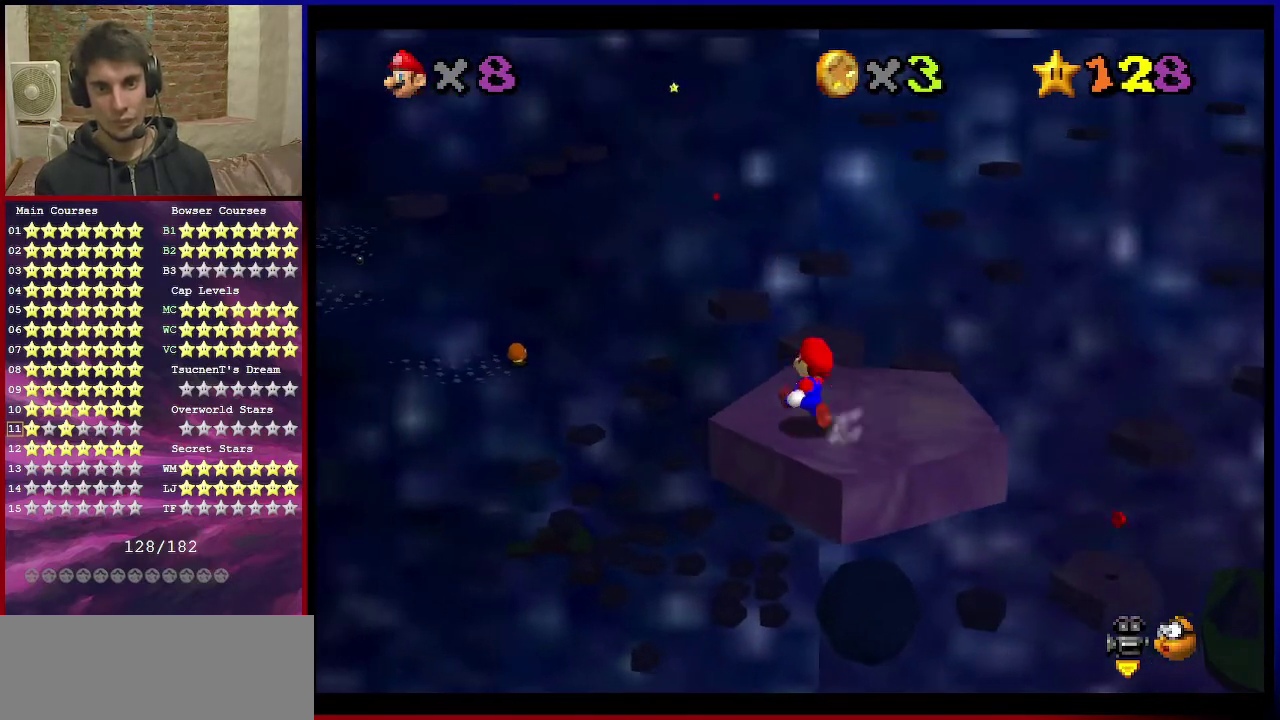
{"dt_ms": 300, "buttons": [], "left_stick": "up", "events": []}
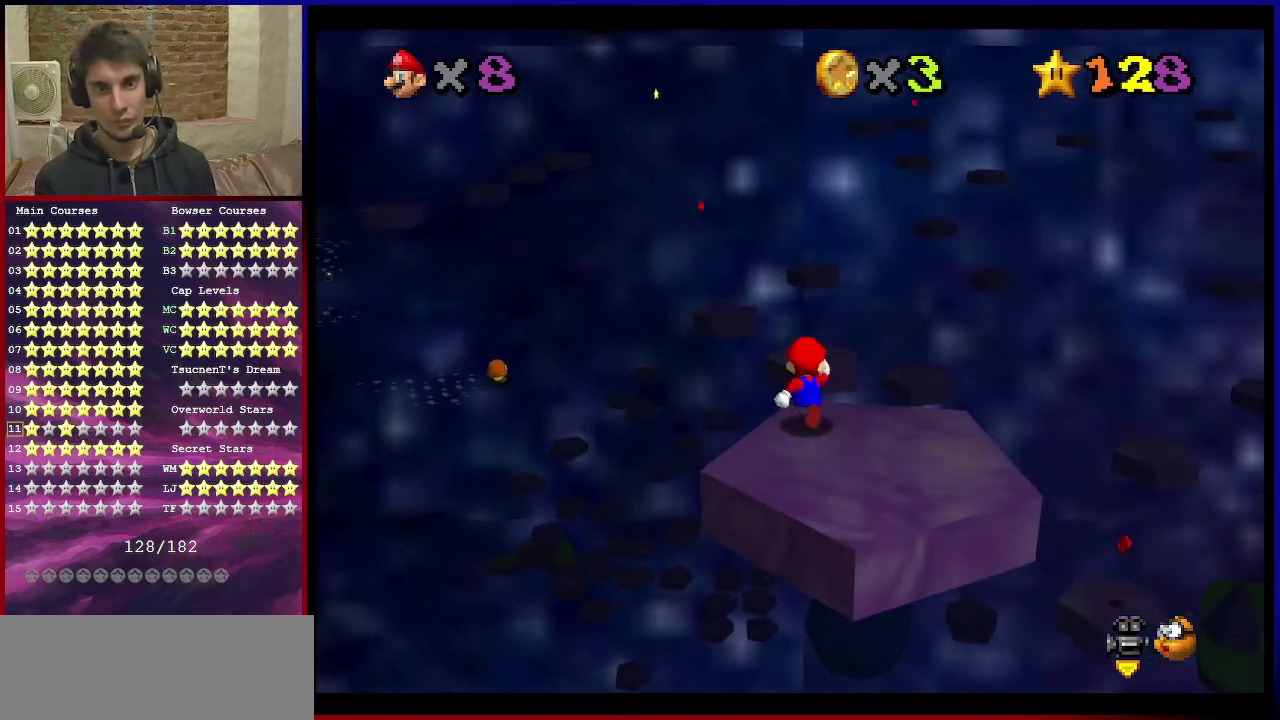
{"dt_ms": 501, "buttons": ["Z"], "left_stick": "up", "events": [[67, "Z", "down"], [100, "A", "down"], [334, "A", "up"]]}
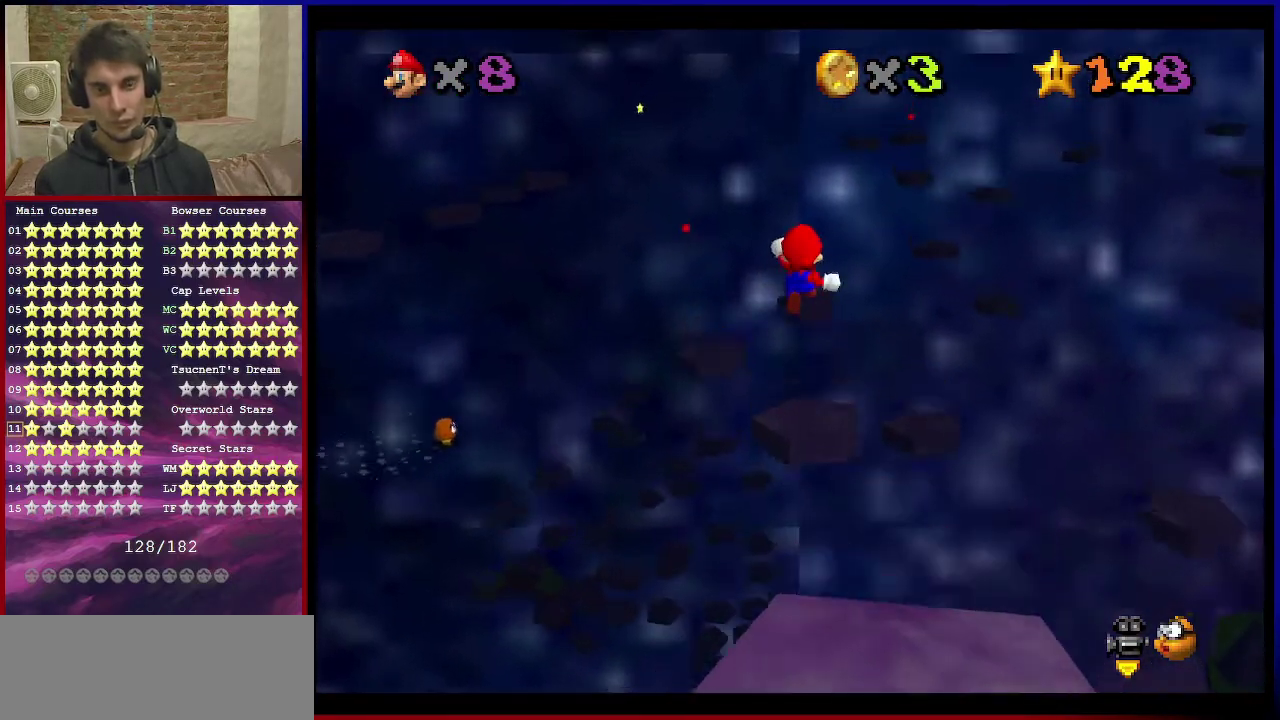
{"dt_ms": 500, "buttons": ["Z", "C_RIGHT"], "left_stick": "up-right", "events": [[400, "C_RIGHT", "down"], [433, "left_stick", "up-right"]]}
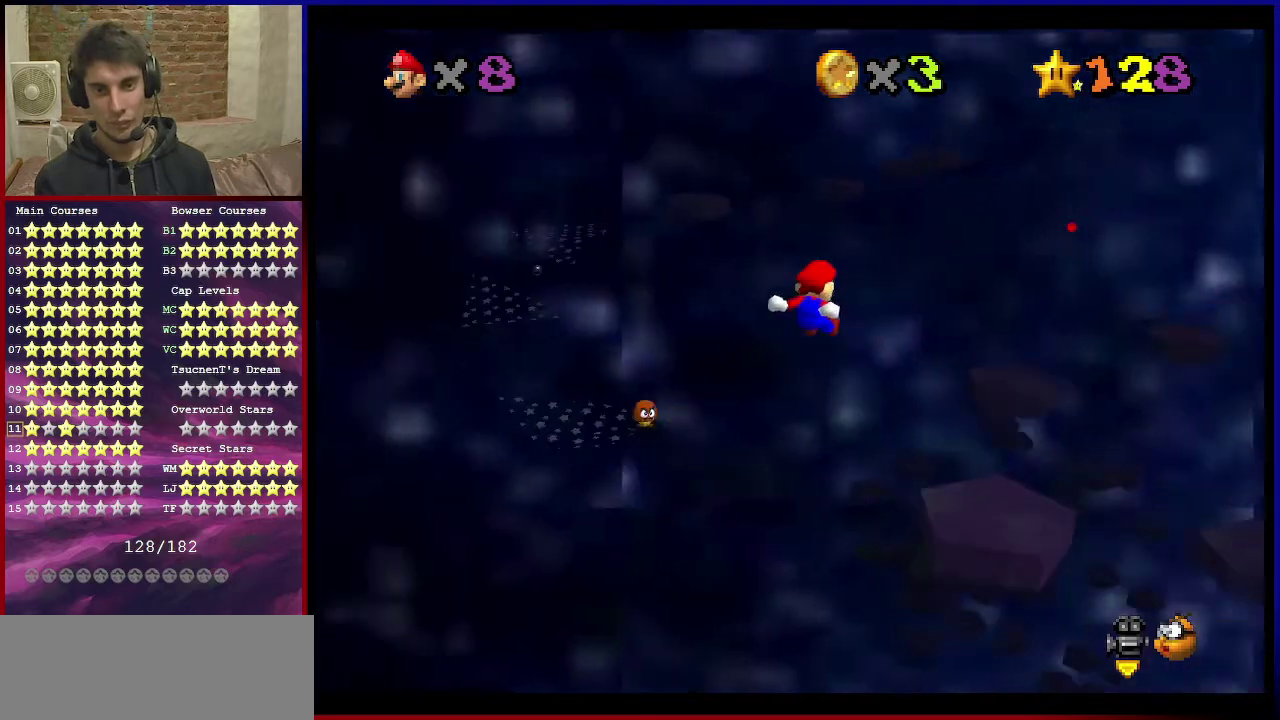
{"dt_ms": 300, "buttons": ["Z"], "left_stick": "right", "events": [[67, "C_RIGHT", "up"], [100, "left_stick", "right"]]}
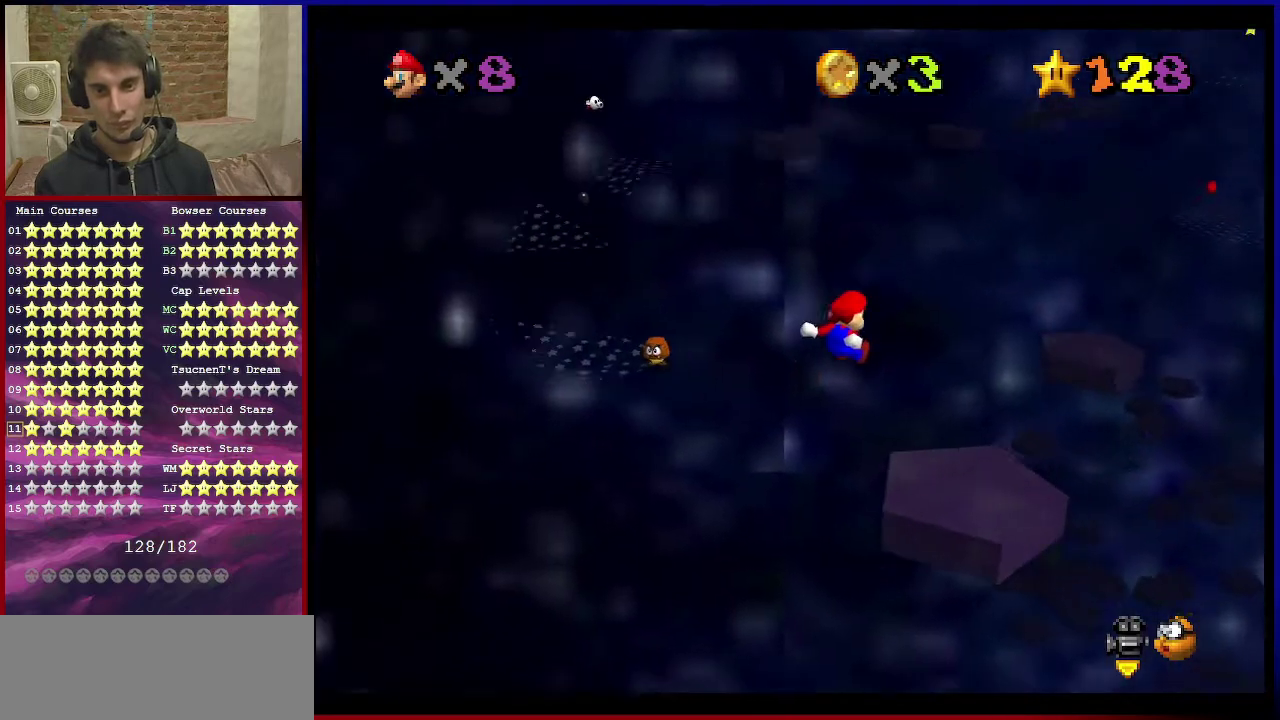
{"dt_ms": 701, "buttons": [], "left_stick": "center", "events": [[67, "left_stick", "down-left"], [134, "C_RIGHT", "down"], [201, "Z", "up"], [301, "C_RIGHT", "up"], [301, "left_stick", "center"]]}